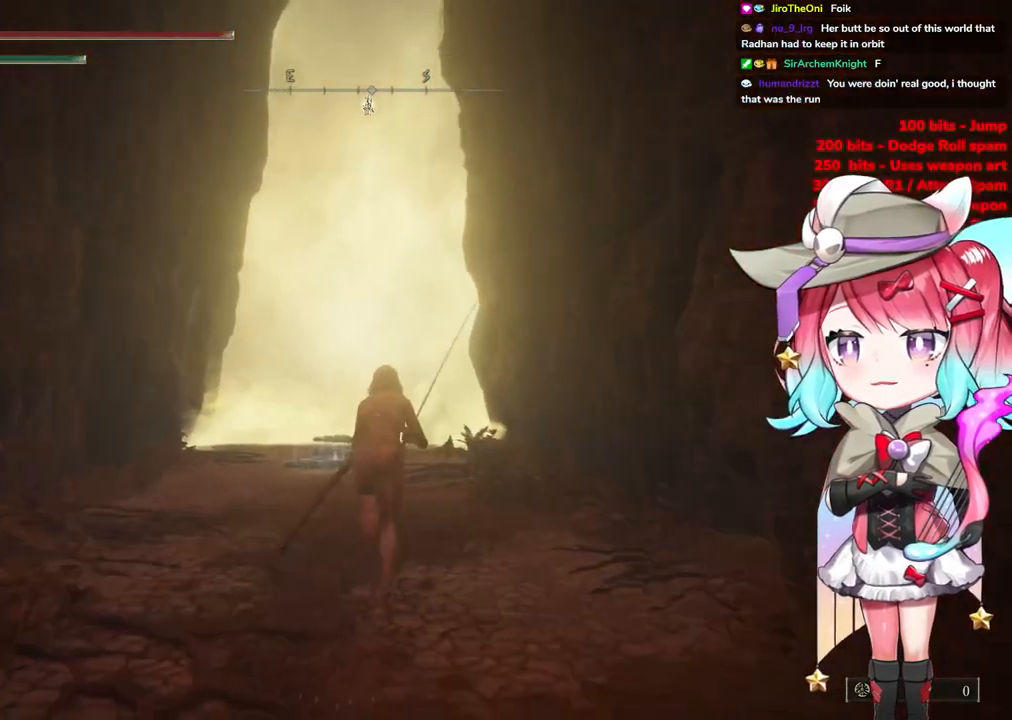
Gameplay with a controller (PlayStation layout); each line is a JSON object with the inputs held at the frame after it. "events" lists button and stick changes between this image and that frame as [ms after this image, input, new state], when the widget could be followed in between.
{"buttons": ["CIRCLE"], "left_stick": "up", "right_stick": "center", "events": []}
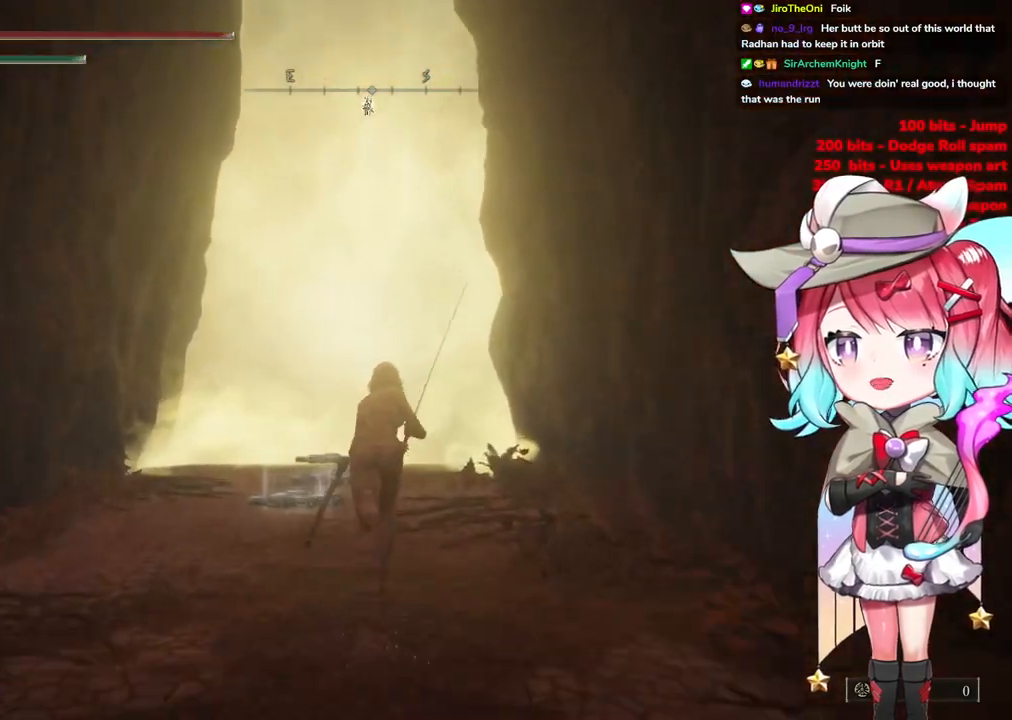
{"buttons": ["CIRCLE"], "left_stick": "up", "right_stick": "center", "events": []}
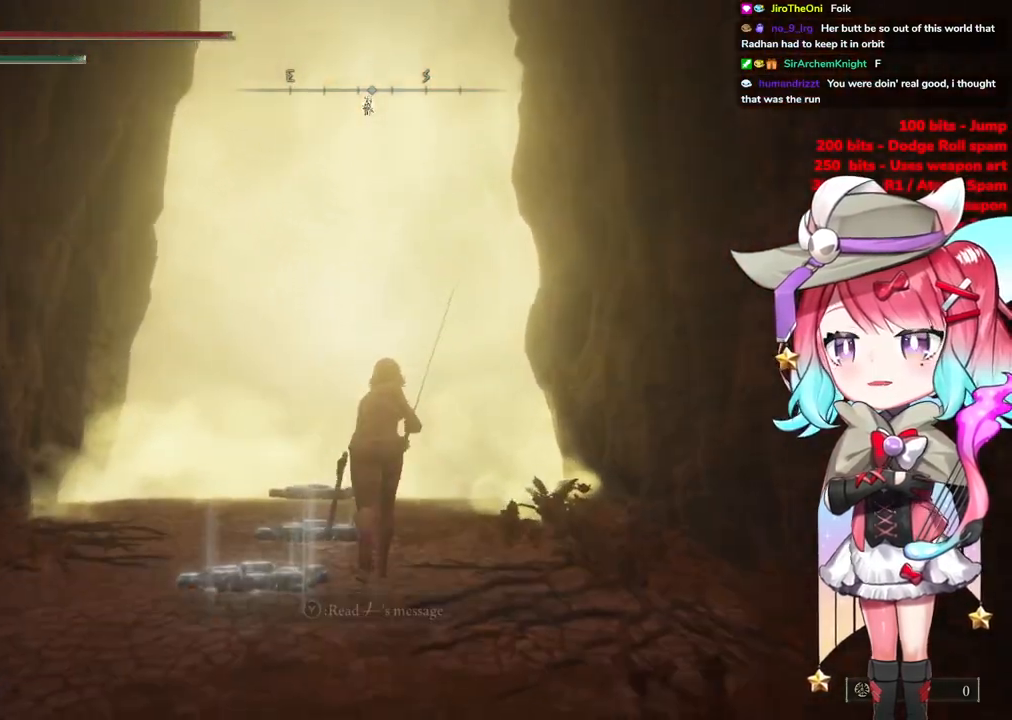
{"buttons": [], "left_stick": "up", "right_stick": "center", "events": [[467, "CIRCLE", "up"]]}
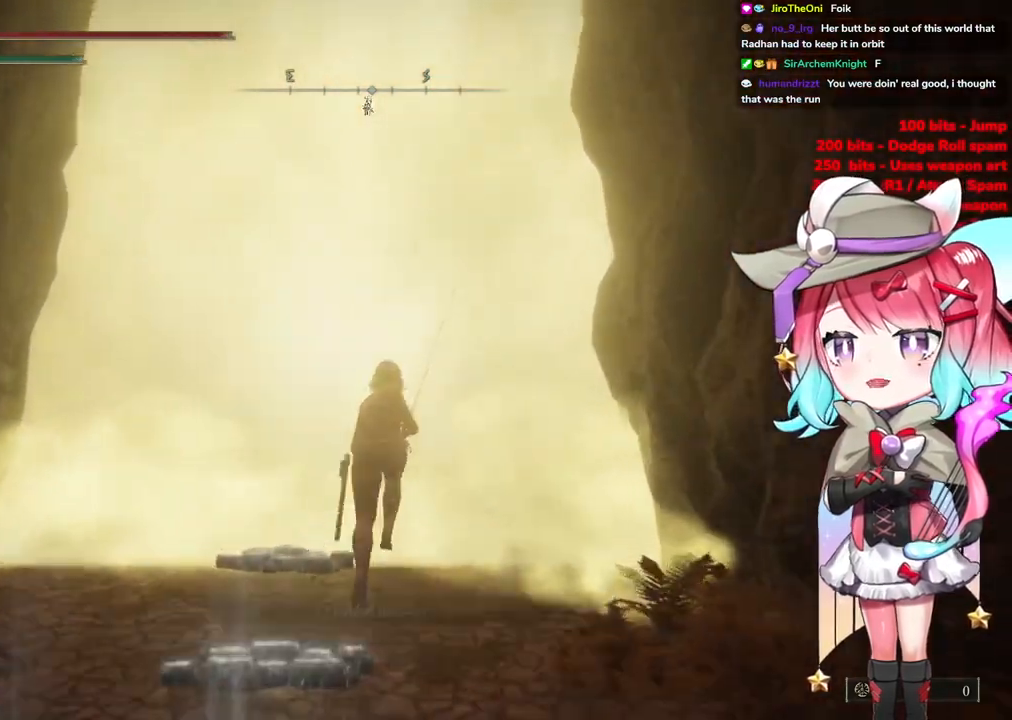
{"buttons": [], "left_stick": "up", "right_stick": "center", "events": [[351, "TRIANGLE", "down"], [468, "TRIANGLE", "up"]]}
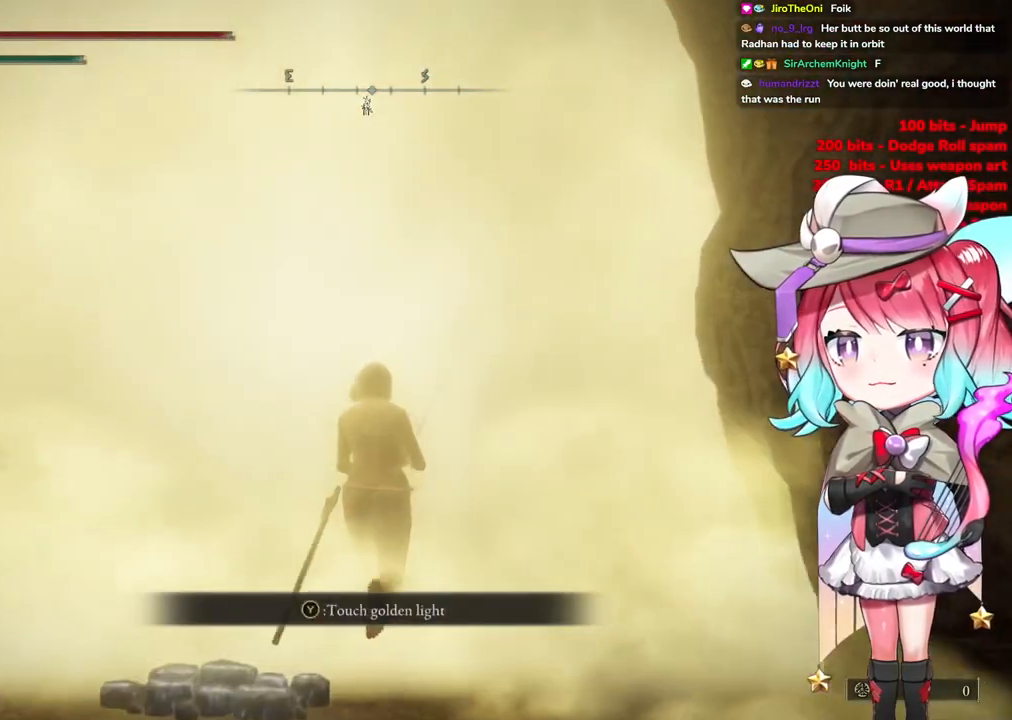
{"buttons": [], "left_stick": "center", "right_stick": "center", "events": [[84, "TRIANGLE", "down"], [201, "TRIANGLE", "up"], [234, "left_stick", "center"], [301, "TRIANGLE", "down"], [384, "TRIANGLE", "up"]]}
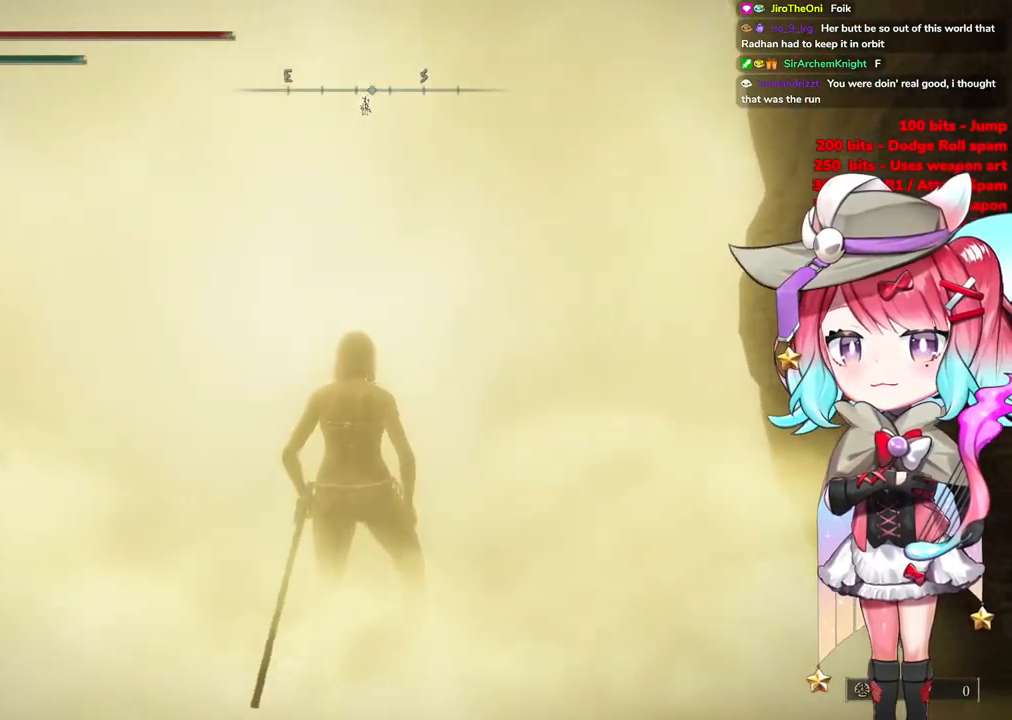
{"buttons": [], "left_stick": "center", "right_stick": "center", "events": []}
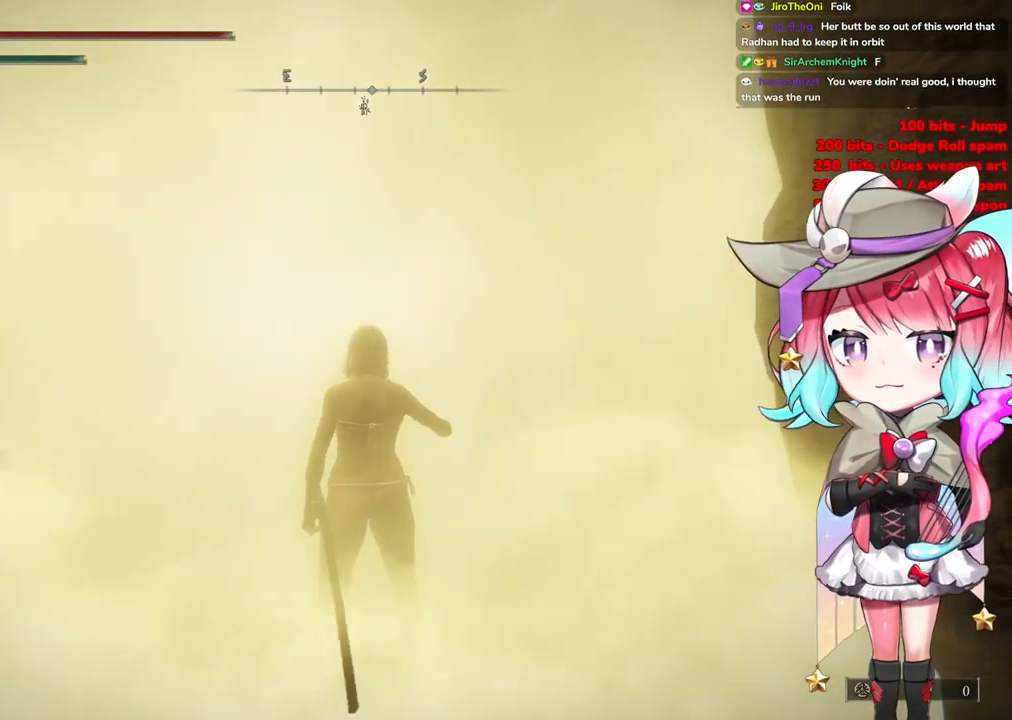
{"buttons": [], "left_stick": "up", "right_stick": "center", "events": [[50, "left_stick", "up"]]}
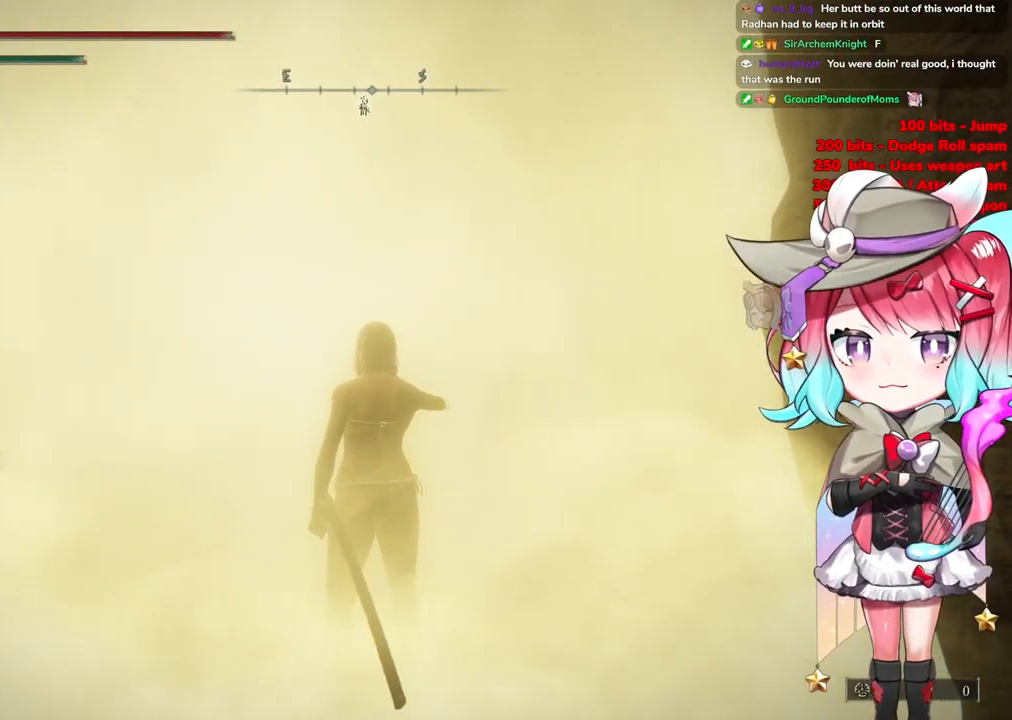
{"buttons": [], "left_stick": "up", "right_stick": "center", "events": []}
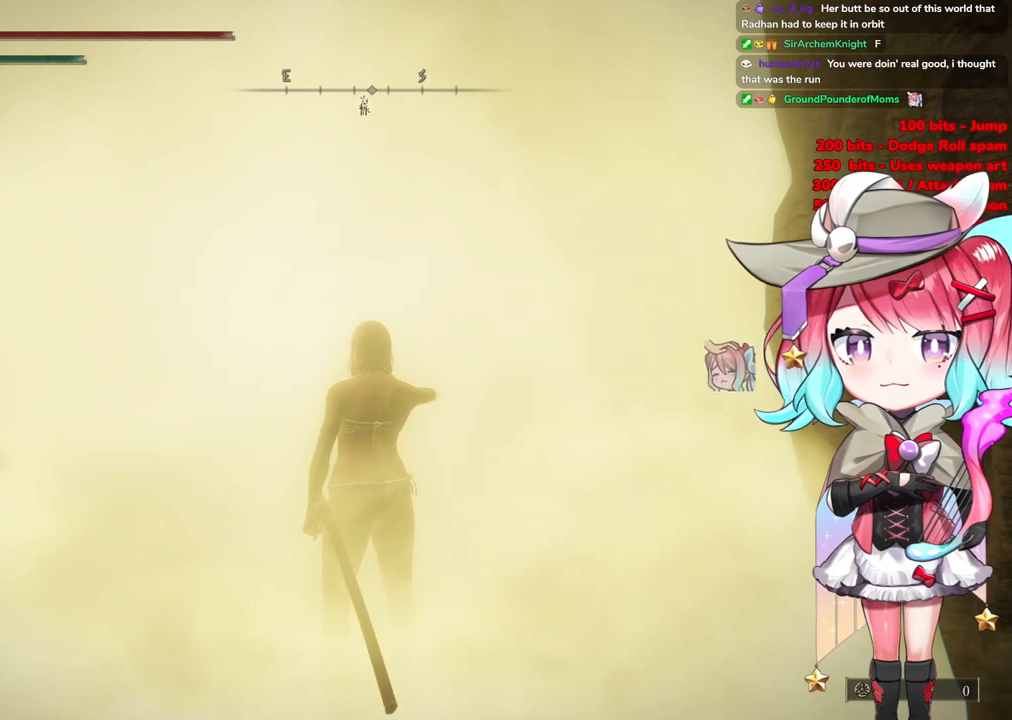
{"buttons": ["R3"], "left_stick": "up", "right_stick": "center", "events": [[301, "R3", "down"], [417, "R3", "up"], [484, "R3", "down"]]}
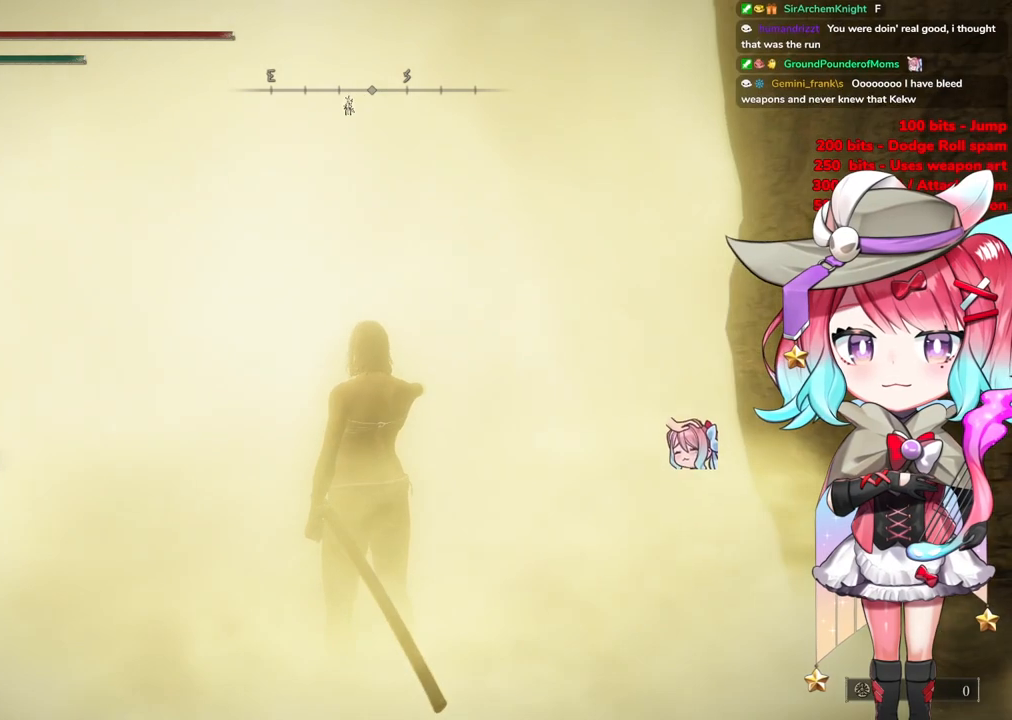
{"buttons": [], "left_stick": "up", "right_stick": "center", "events": [[133, "R3", "up"], [250, "R3", "down"], [400, "R3", "up"]]}
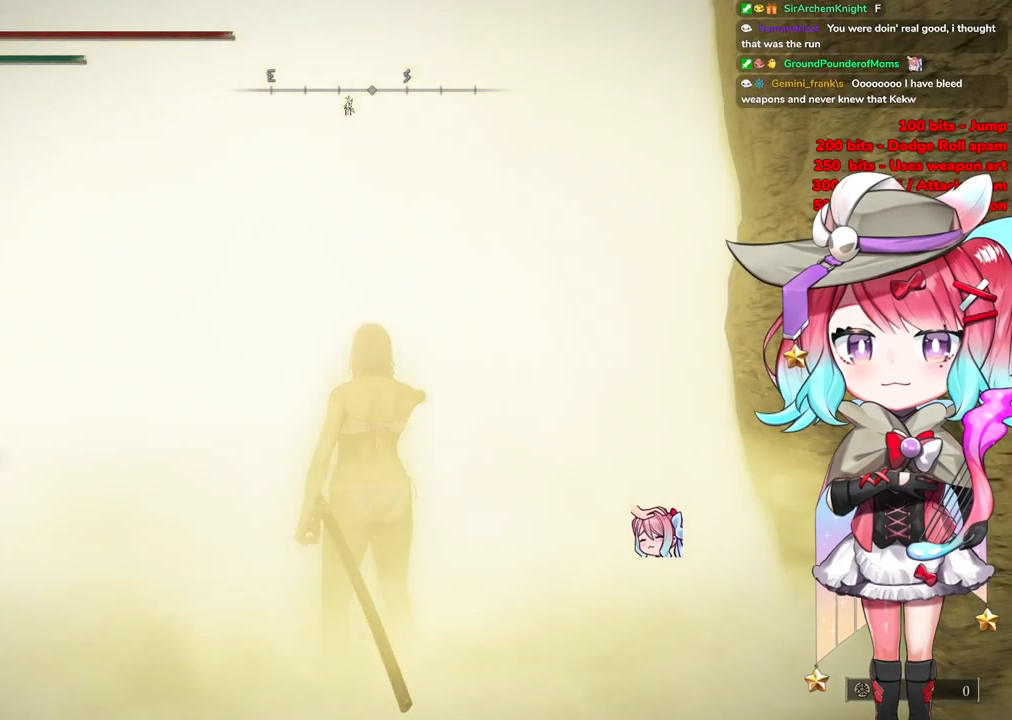
{"buttons": [], "left_stick": "up", "right_stick": "center", "events": []}
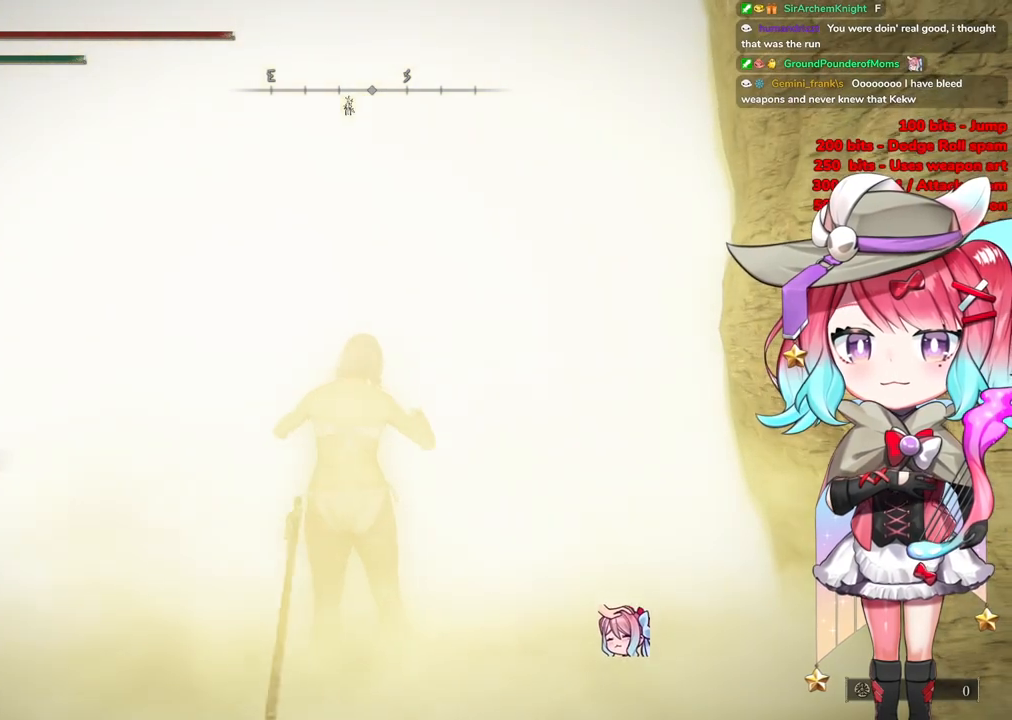
{"buttons": [], "left_stick": "up", "right_stick": "center", "events": []}
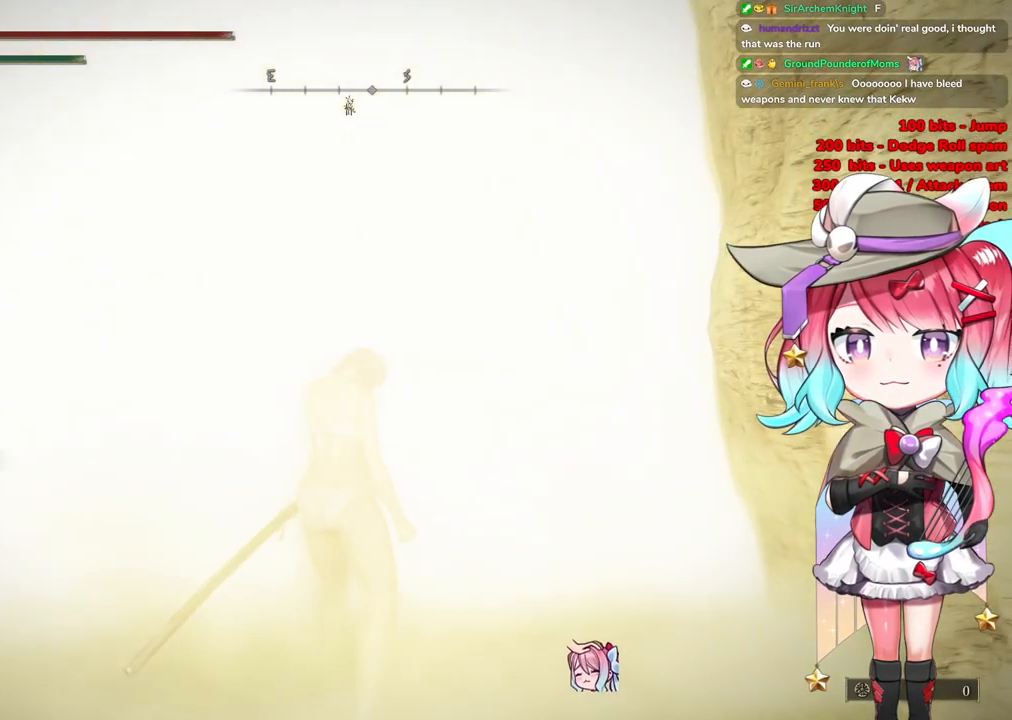
{"buttons": [], "left_stick": "up", "right_stick": "center", "events": []}
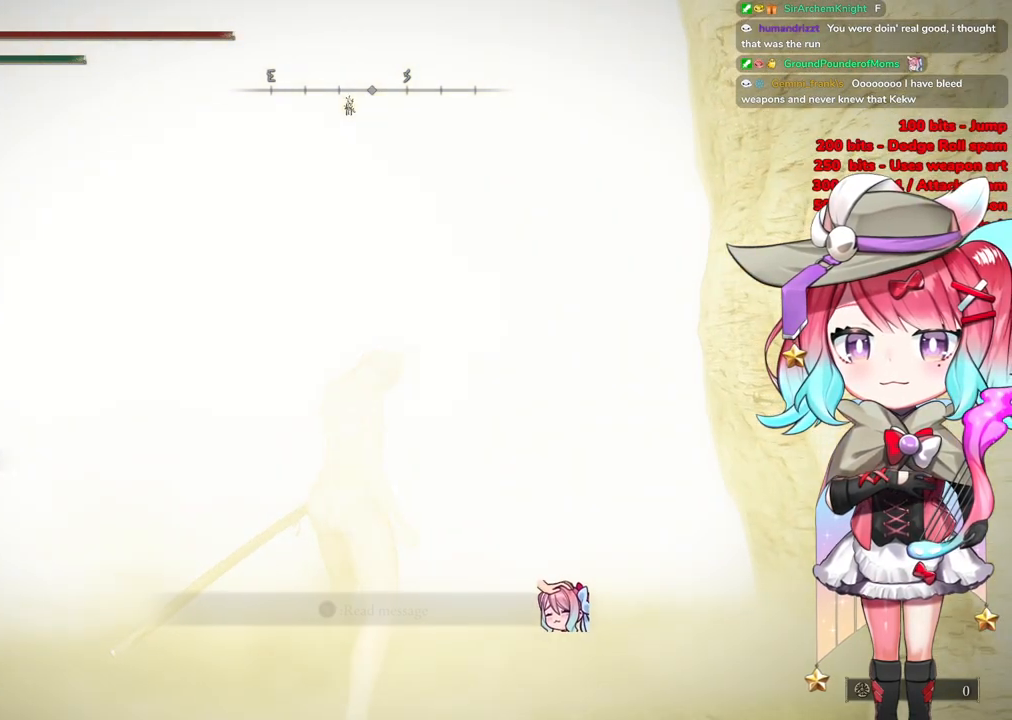
{"buttons": [], "left_stick": "up", "right_stick": "center", "events": []}
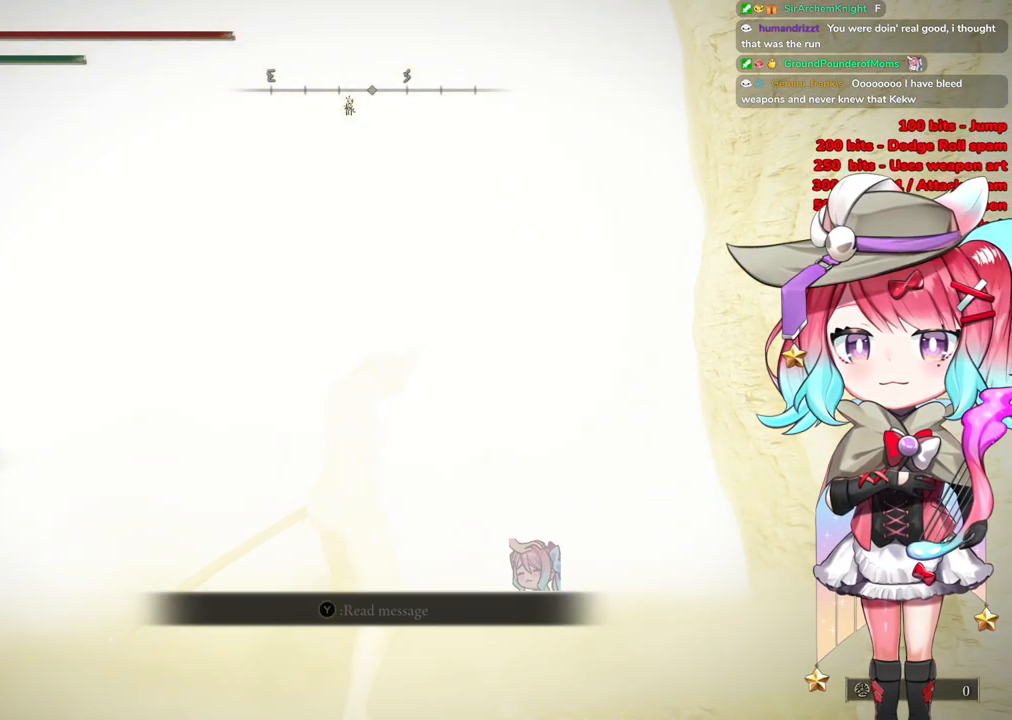
{"buttons": [], "left_stick": "up", "right_stick": "center", "events": []}
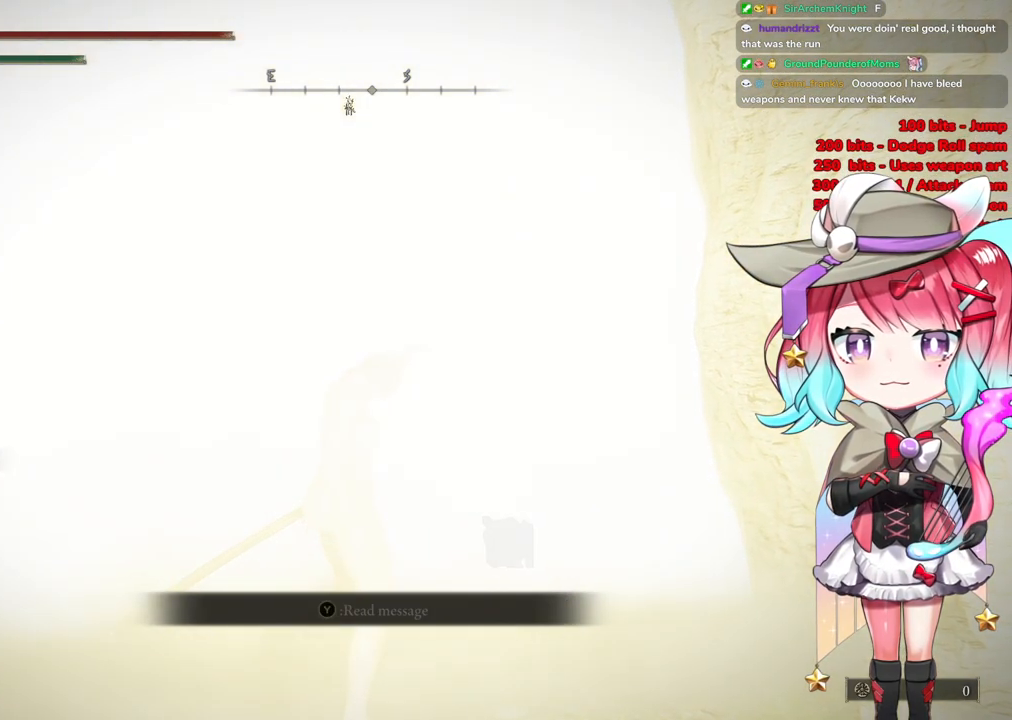
{"buttons": ["CIRCLE"], "left_stick": "up", "right_stick": "center", "events": [[250, "CIRCLE", "down"]]}
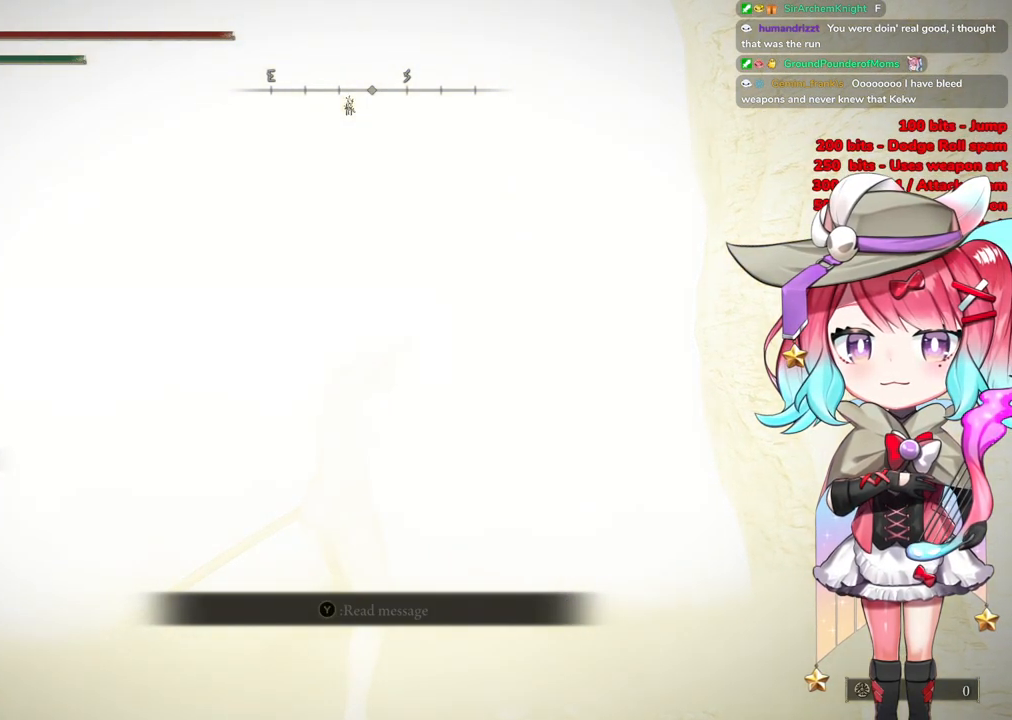
{"buttons": ["CIRCLE"], "left_stick": "up", "right_stick": "center", "events": []}
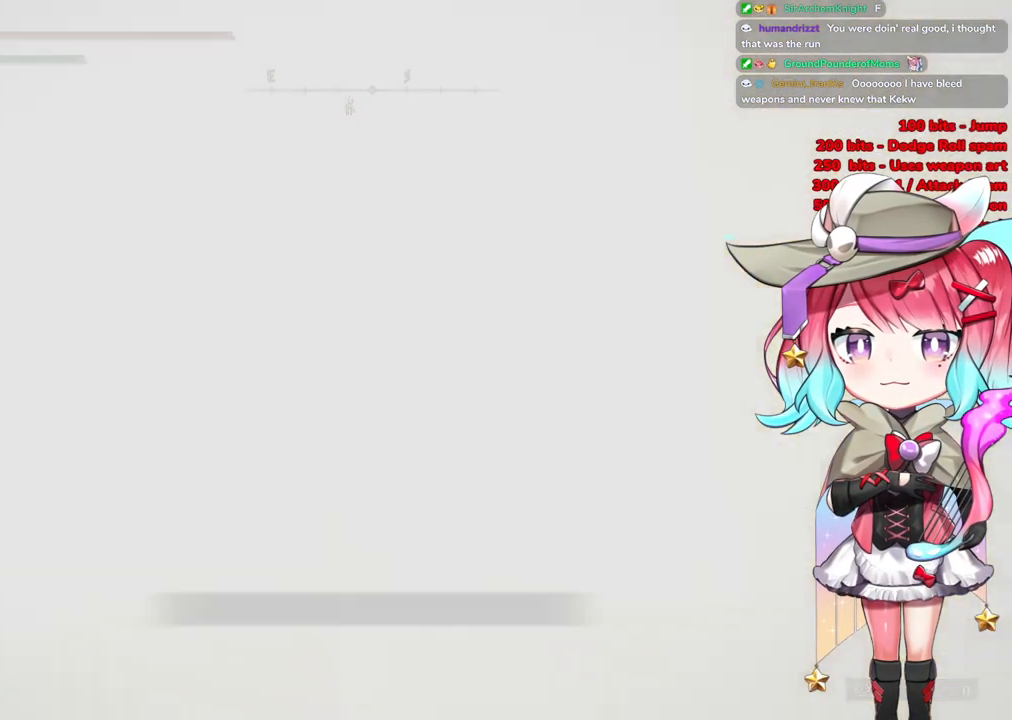
{"buttons": ["CIRCLE"], "left_stick": "up", "right_stick": "center", "events": []}
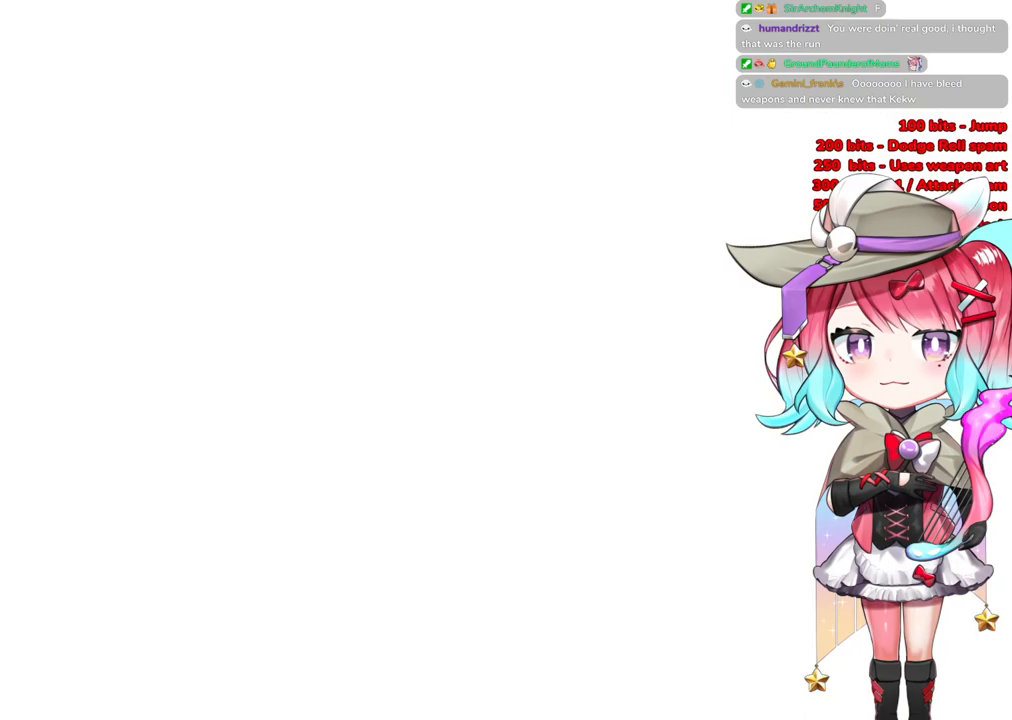
{"buttons": ["CIRCLE"], "left_stick": "up", "right_stick": "center", "events": []}
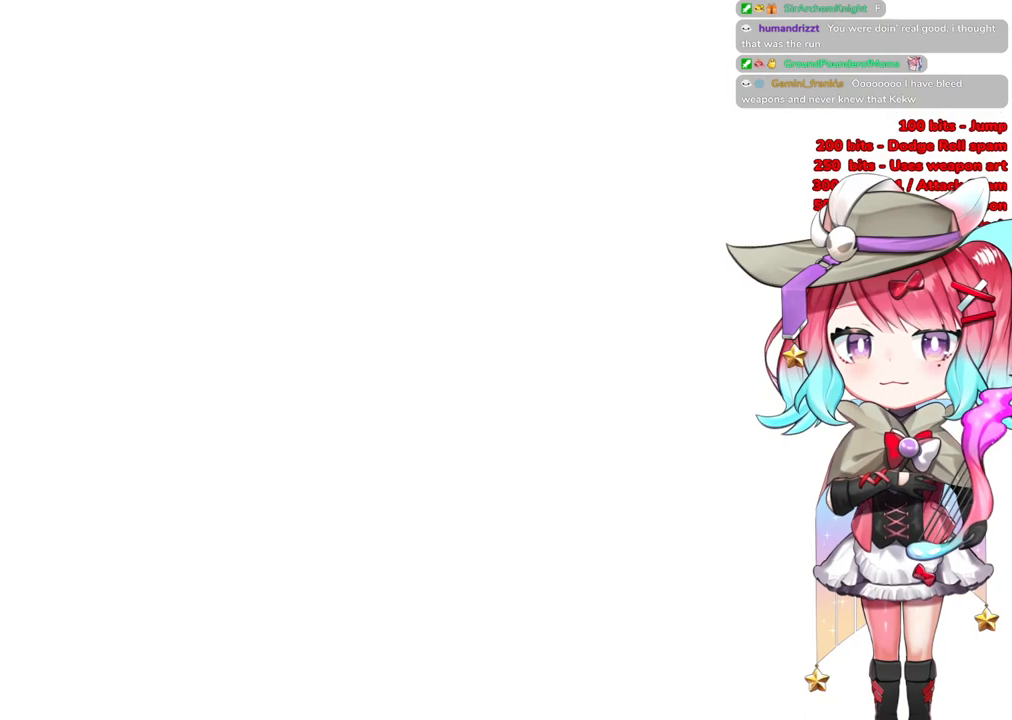
{"buttons": ["CIRCLE"], "left_stick": "up", "right_stick": "center", "events": []}
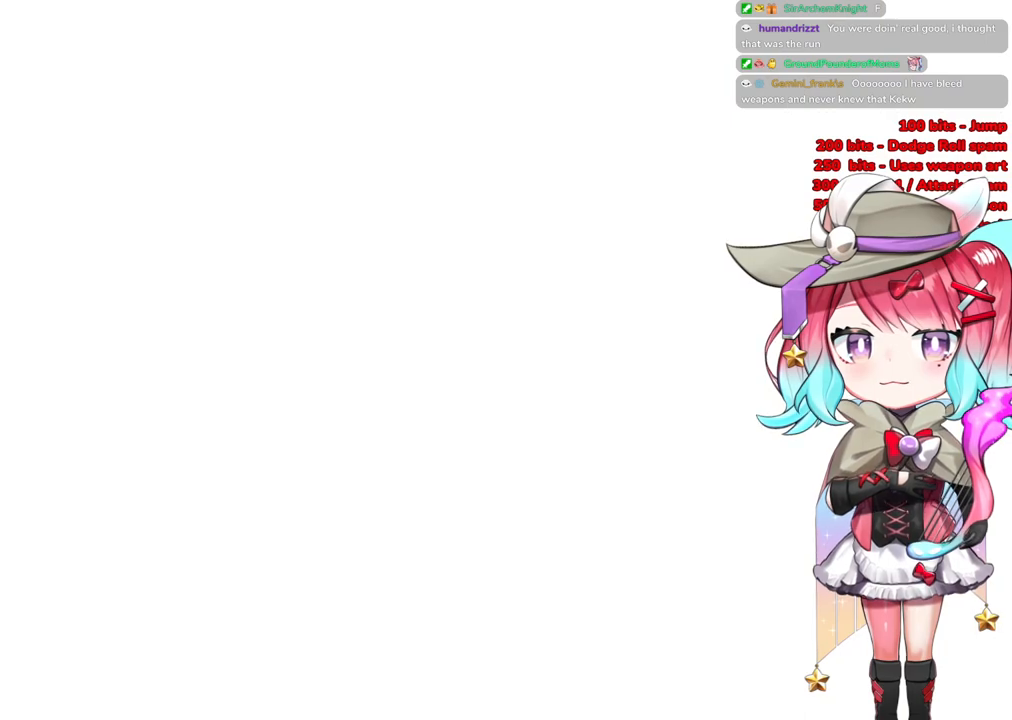
{"buttons": ["CIRCLE"], "left_stick": "up", "right_stick": "center", "events": []}
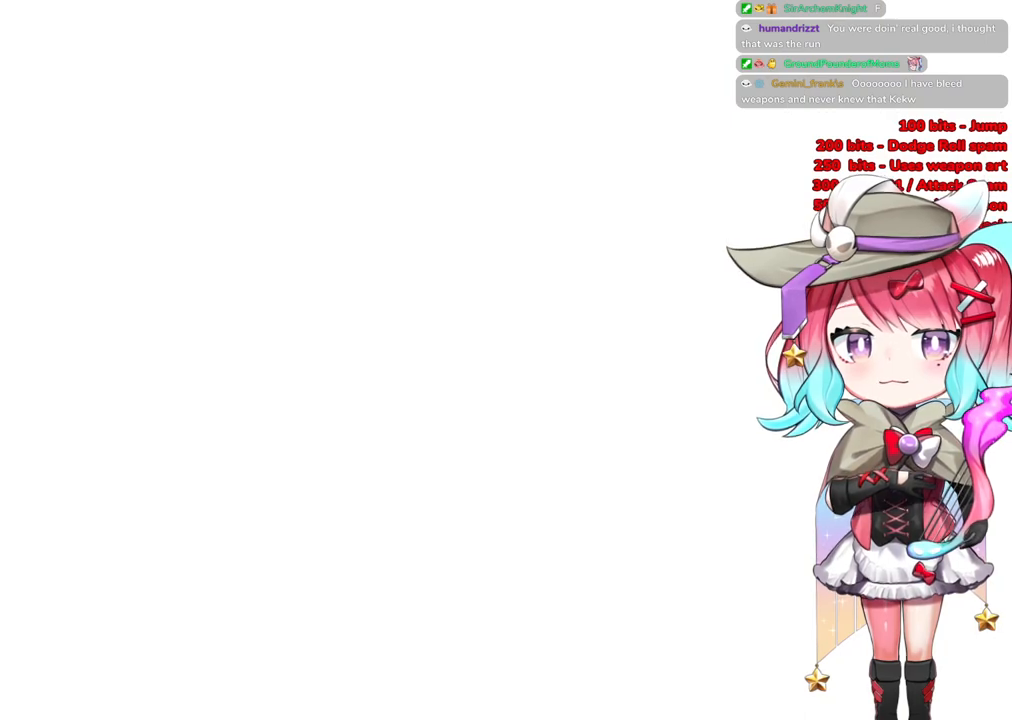
{"buttons": ["CIRCLE"], "left_stick": "up", "right_stick": "center", "events": []}
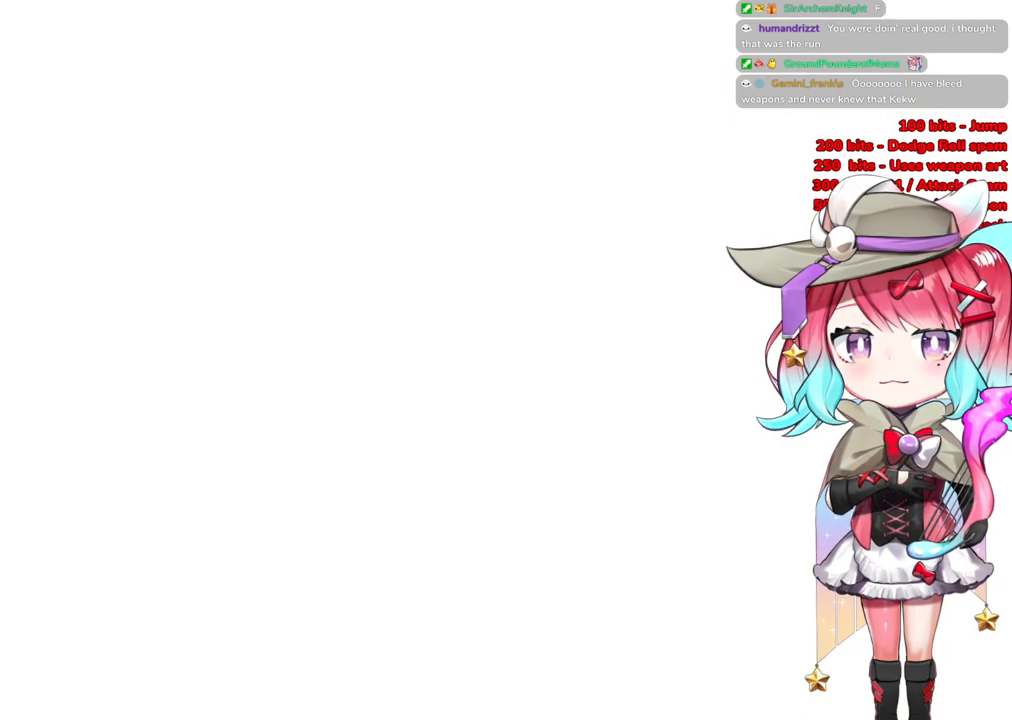
{"buttons": [], "left_stick": "up", "right_stick": "center", "events": [[501, "CIRCLE", "up"]]}
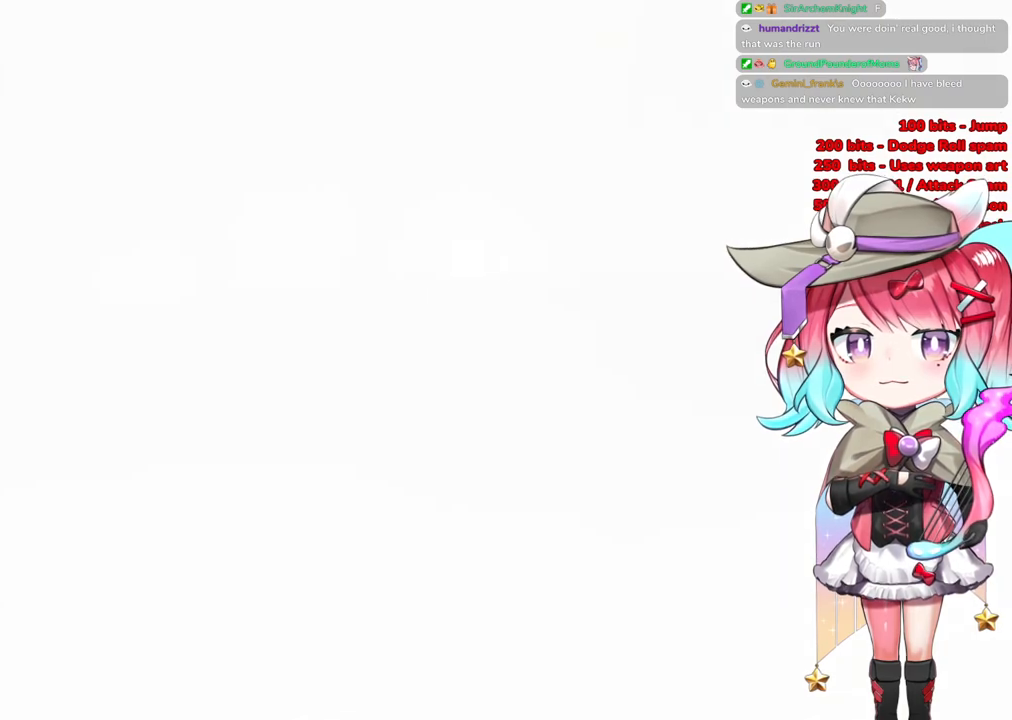
{"buttons": ["START"], "left_stick": "up", "right_stick": "center", "events": [[233, "START", "down"], [350, "START", "up"], [450, "START", "down"]]}
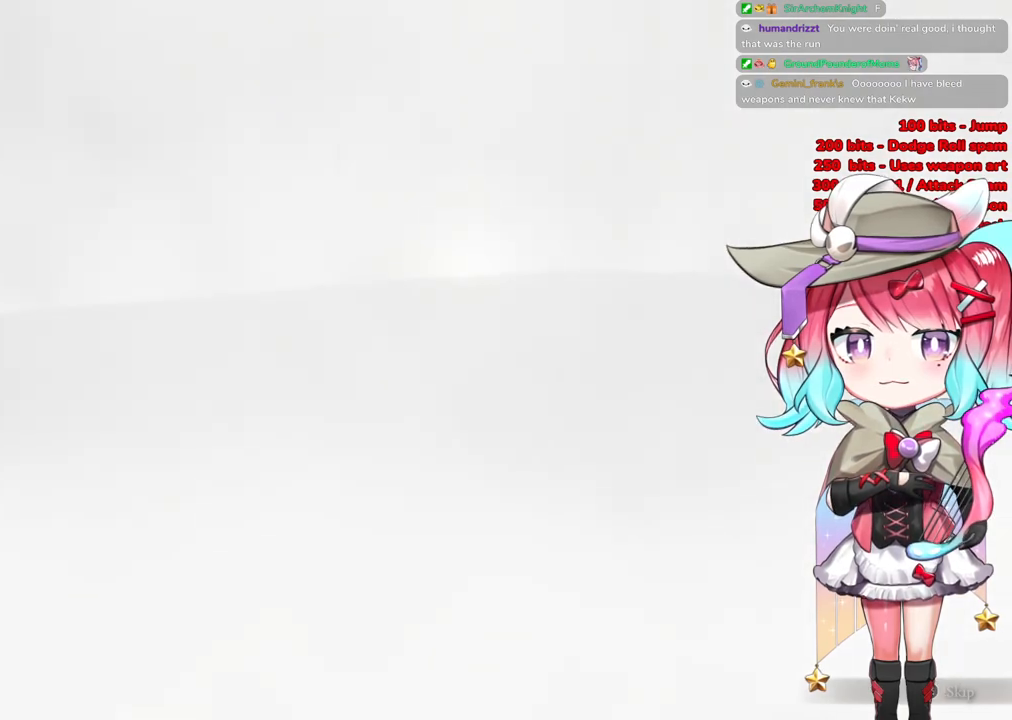
{"buttons": ["R3"], "left_stick": "up", "right_stick": "center", "events": [[67, "START", "up"], [150, "START", "down"], [234, "START", "up"], [501, "R3", "down"]]}
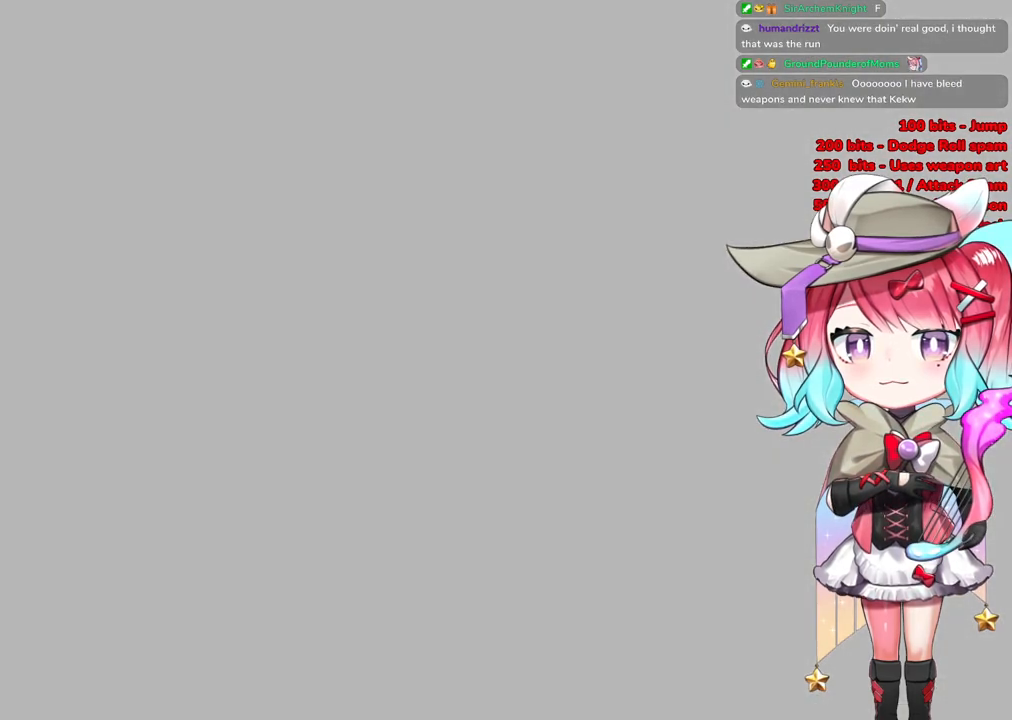
{"buttons": [], "left_stick": "up", "right_stick": "center", "events": [[100, "R3", "up"]]}
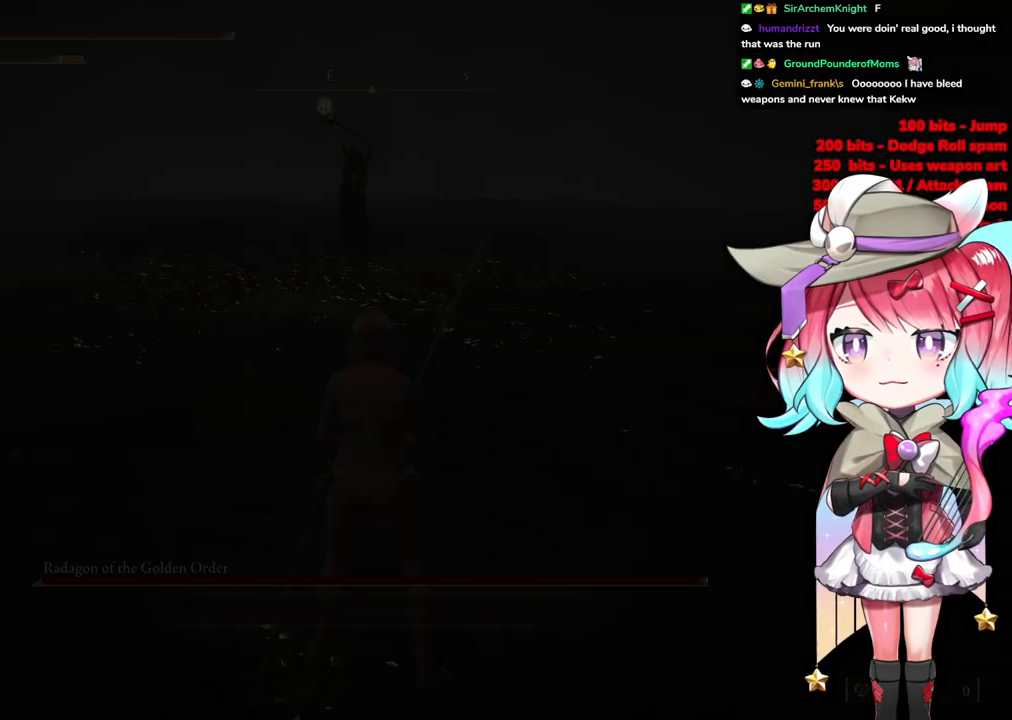
{"buttons": [], "left_stick": "up", "right_stick": "center", "events": []}
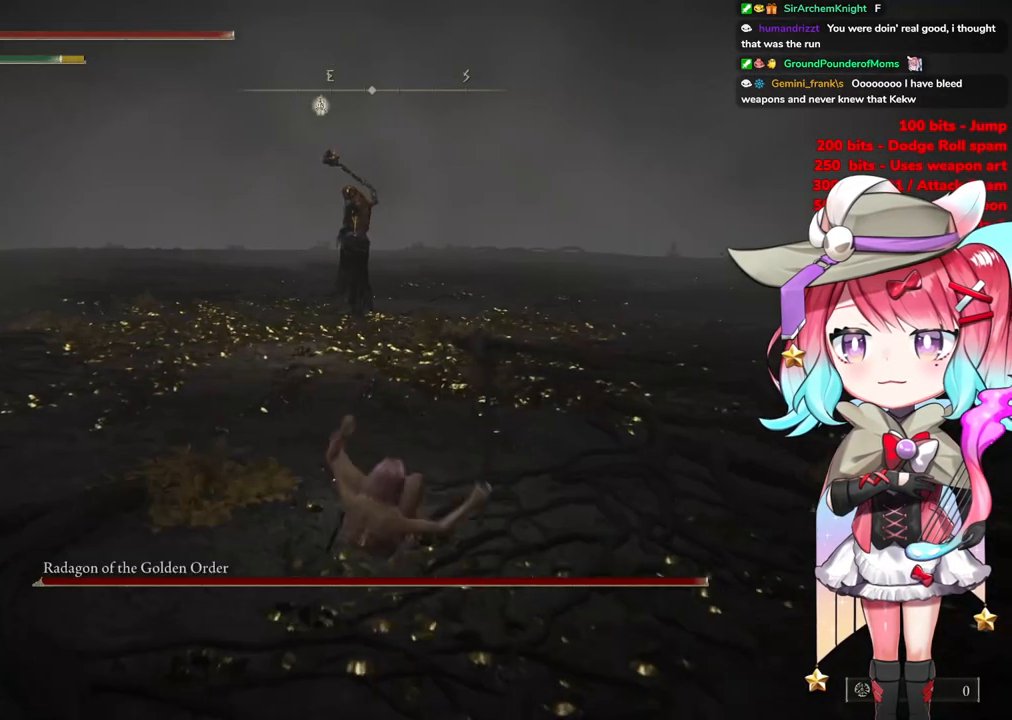
{"buttons": ["CIRCLE"], "left_stick": "up", "right_stick": "center", "events": [[100, "R3", "down"], [167, "R3", "up"], [384, "CIRCLE", "down"]]}
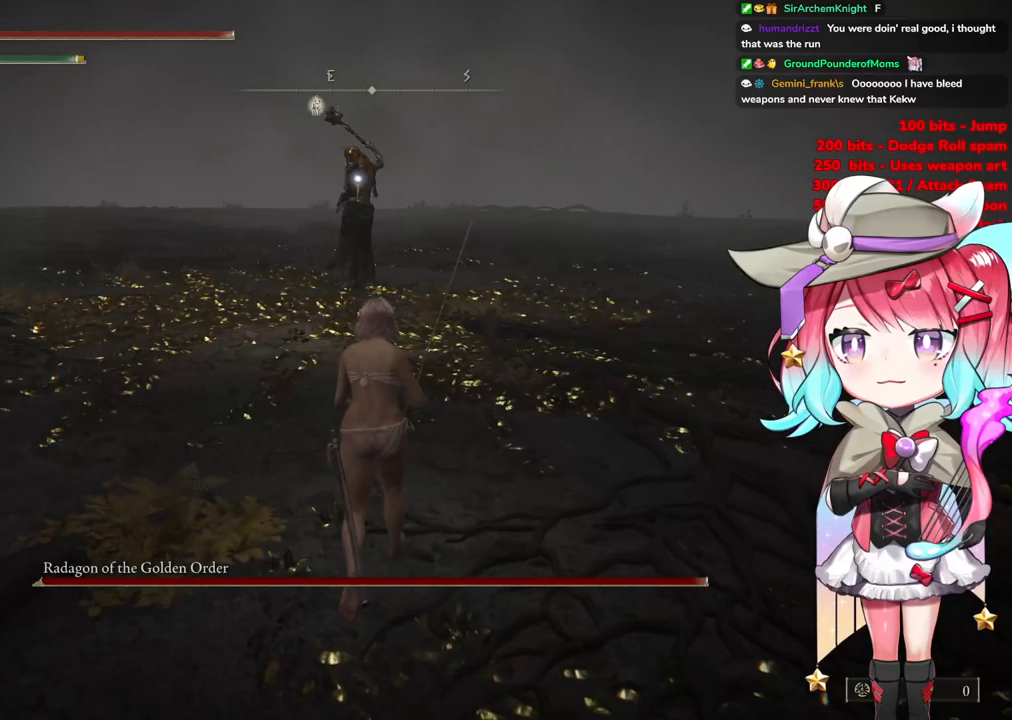
{"buttons": ["CIRCLE"], "left_stick": "up", "right_stick": "center", "events": []}
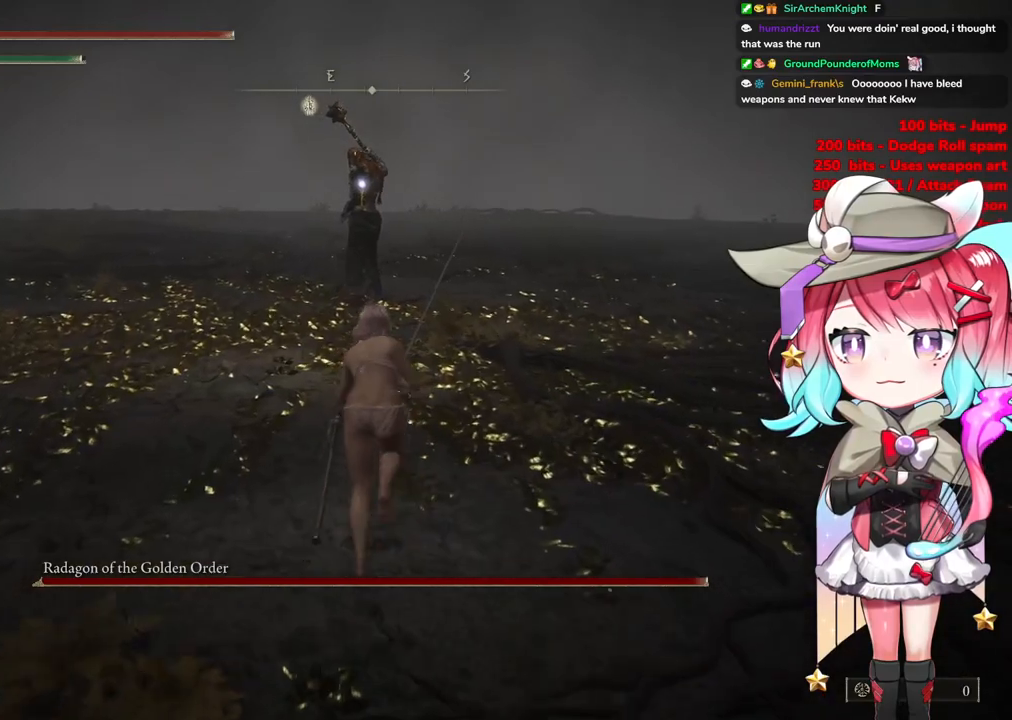
{"buttons": ["CIRCLE"], "left_stick": "up", "right_stick": "center", "events": []}
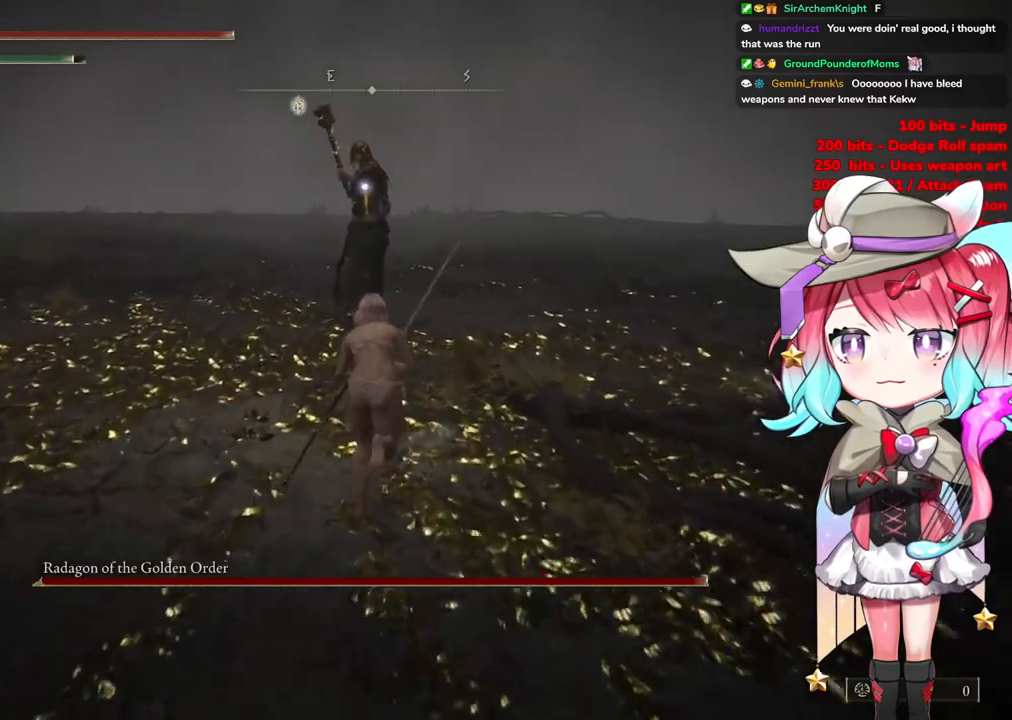
{"buttons": ["R2"], "left_stick": "up", "right_stick": "center", "events": [[234, "CROSS", "down"], [351, "CIRCLE", "up"], [401, "CROSS", "up"], [417, "R2", "down"]]}